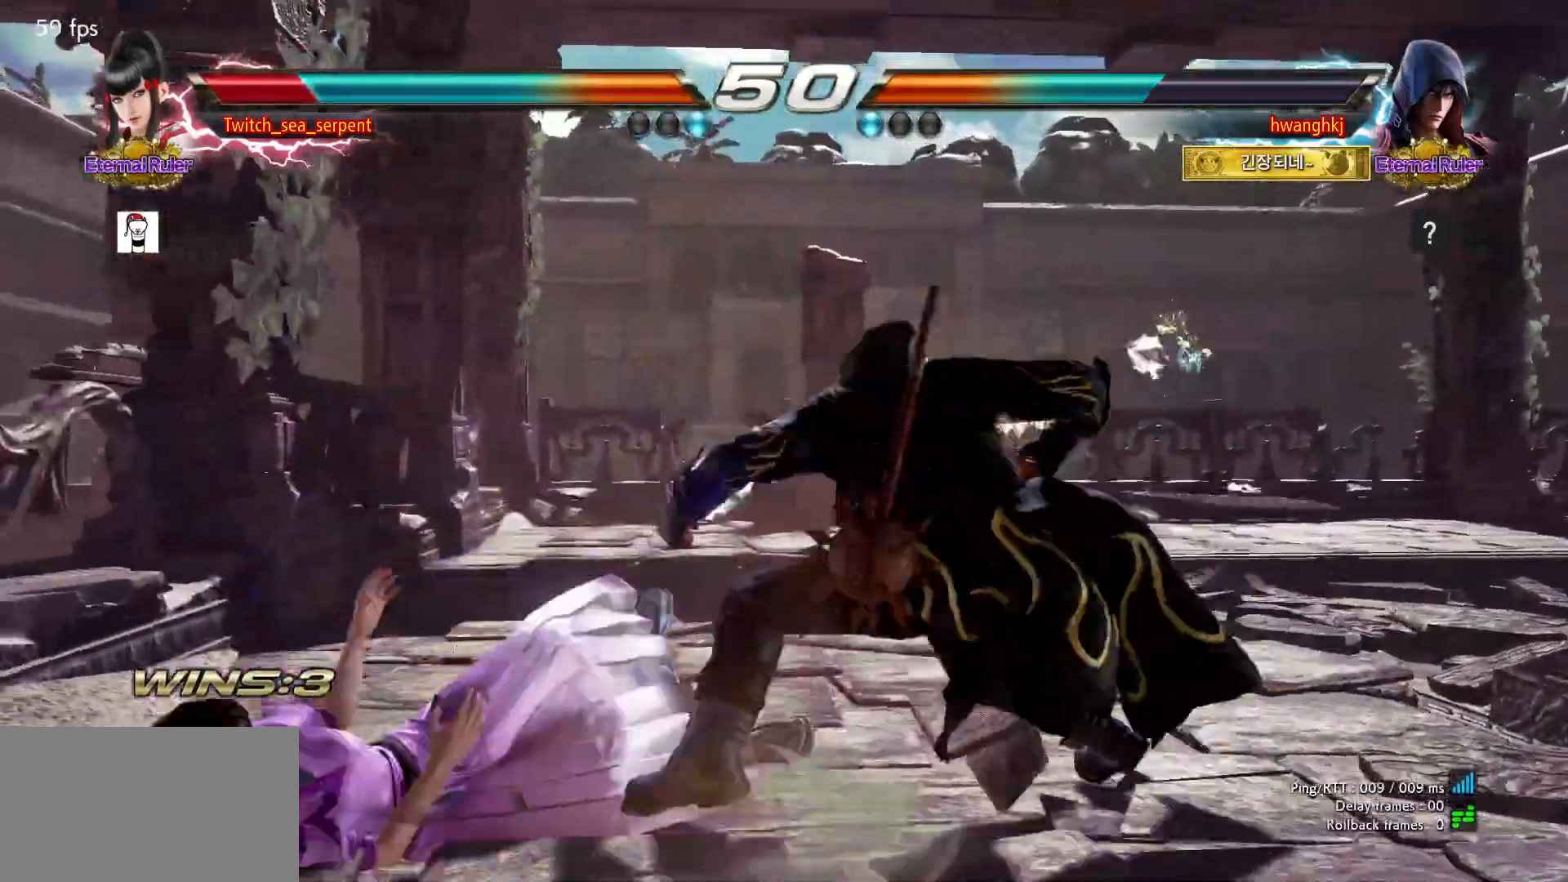
Gameplay with a controller (arcade stick); each line is a JSON object with the inputs held at the frame after it. "events" lists button and stick changes between this image and that frame as [ms after this image, input, new state], when the widget could be followed in between. Not read: L3 R3.
{"buttons": ["SQUARE"], "left_stick": "center", "events": [[50, "SQUARE", "down"], [117, "SQUARE", "up"], [217, "SQUARE", "down"], [267, "SQUARE", "up"], [333, "SQUARE", "down"], [383, "SQUARE", "up"], [467, "SQUARE", "down"]]}
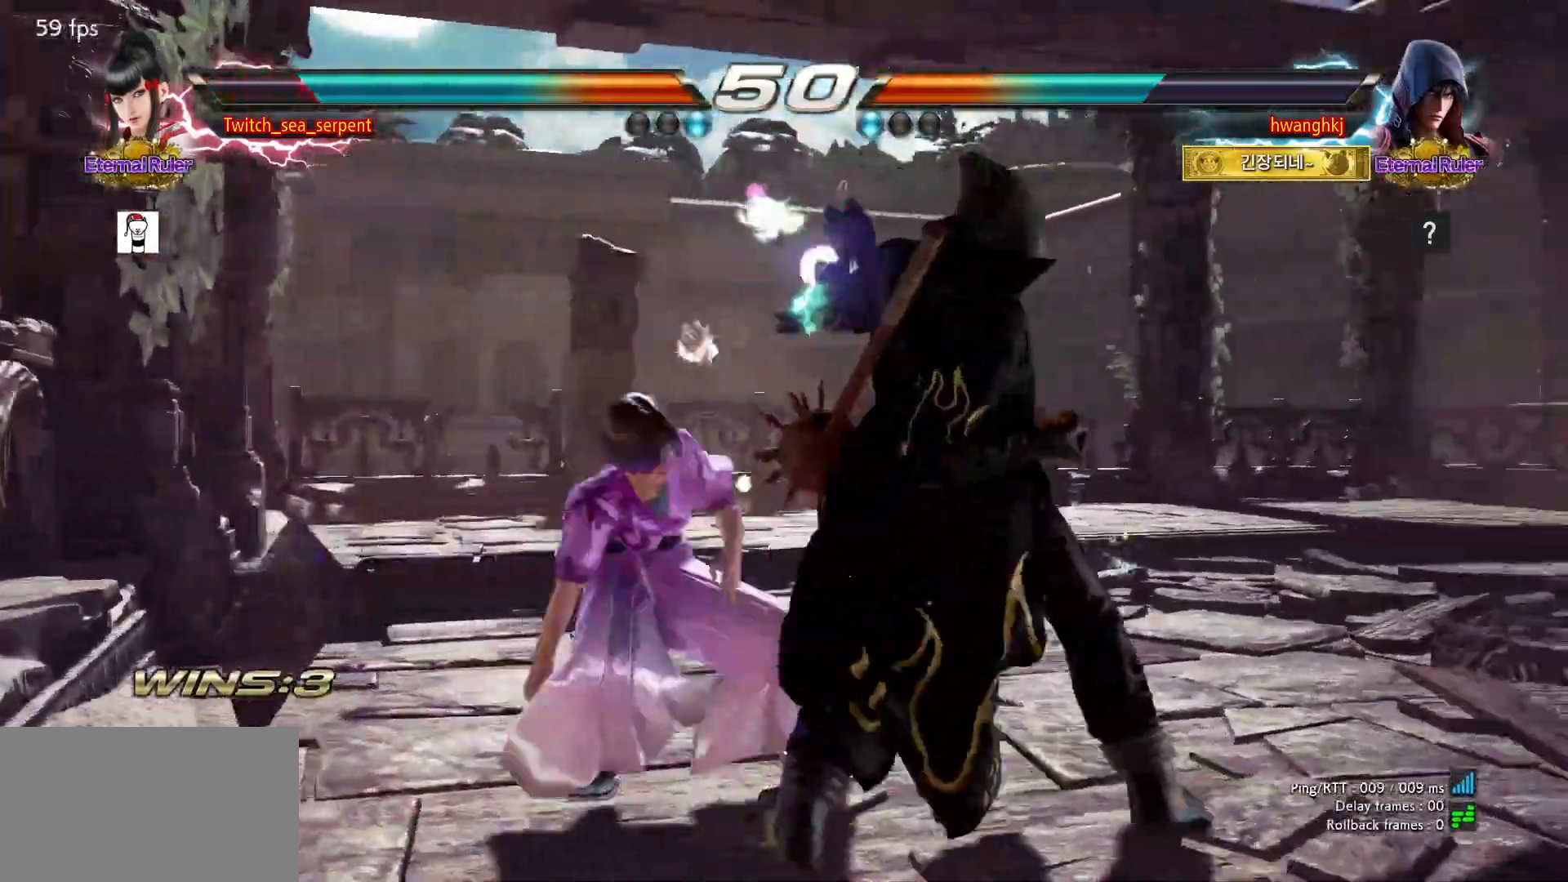
{"buttons": [], "left_stick": "center", "events": [[33, "SQUARE", "up"], [67, "SQUARE", "down"], [200, "SQUARE", "up"]]}
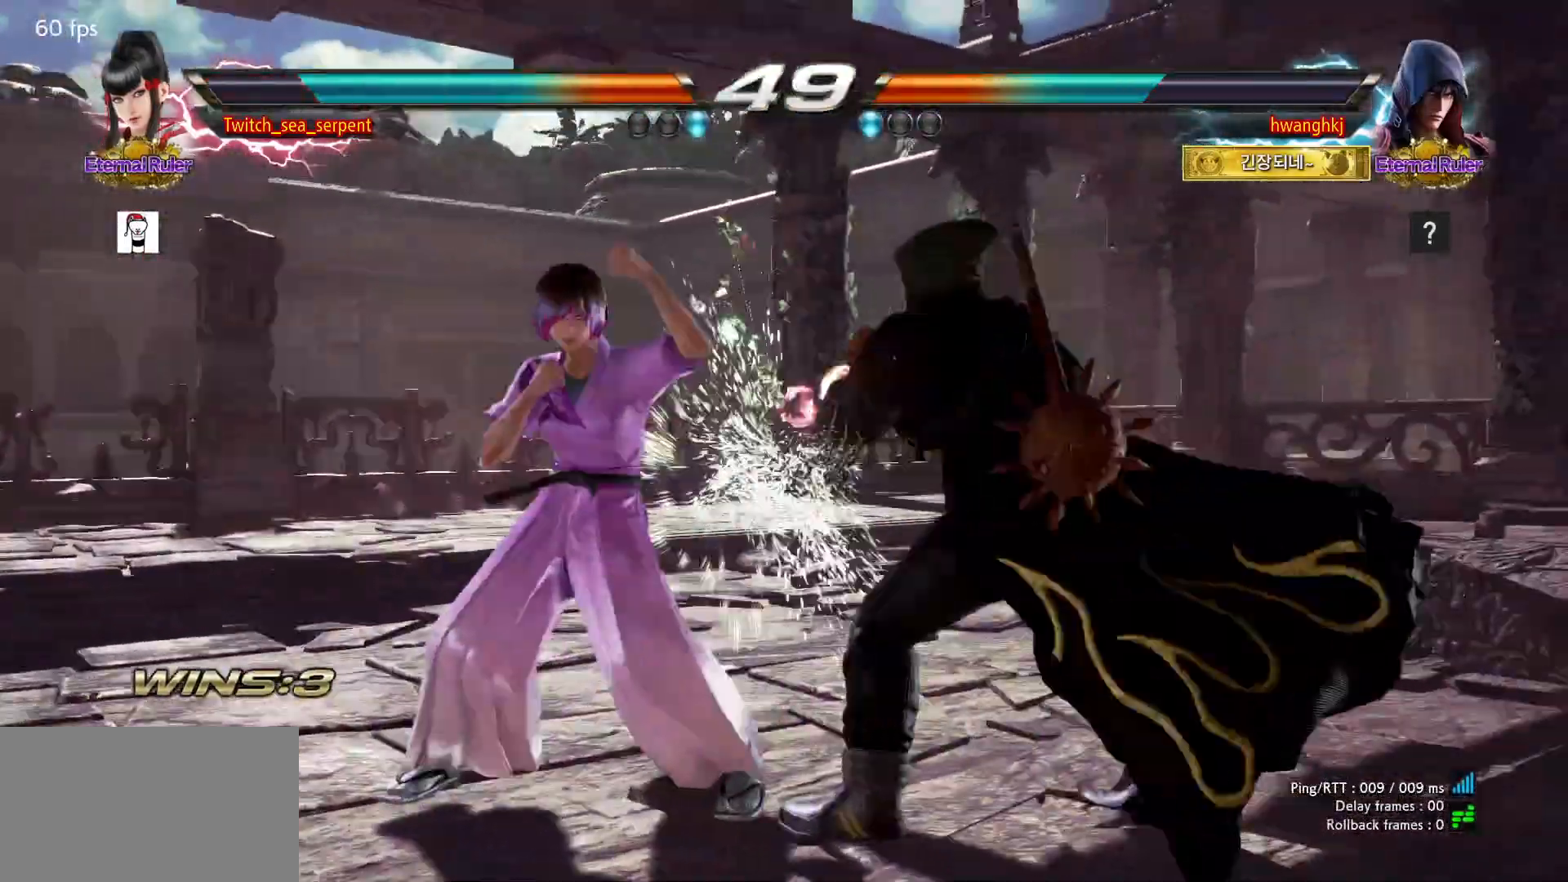
{"buttons": [], "left_stick": "left", "events": [[117, "left_stick", "left"]]}
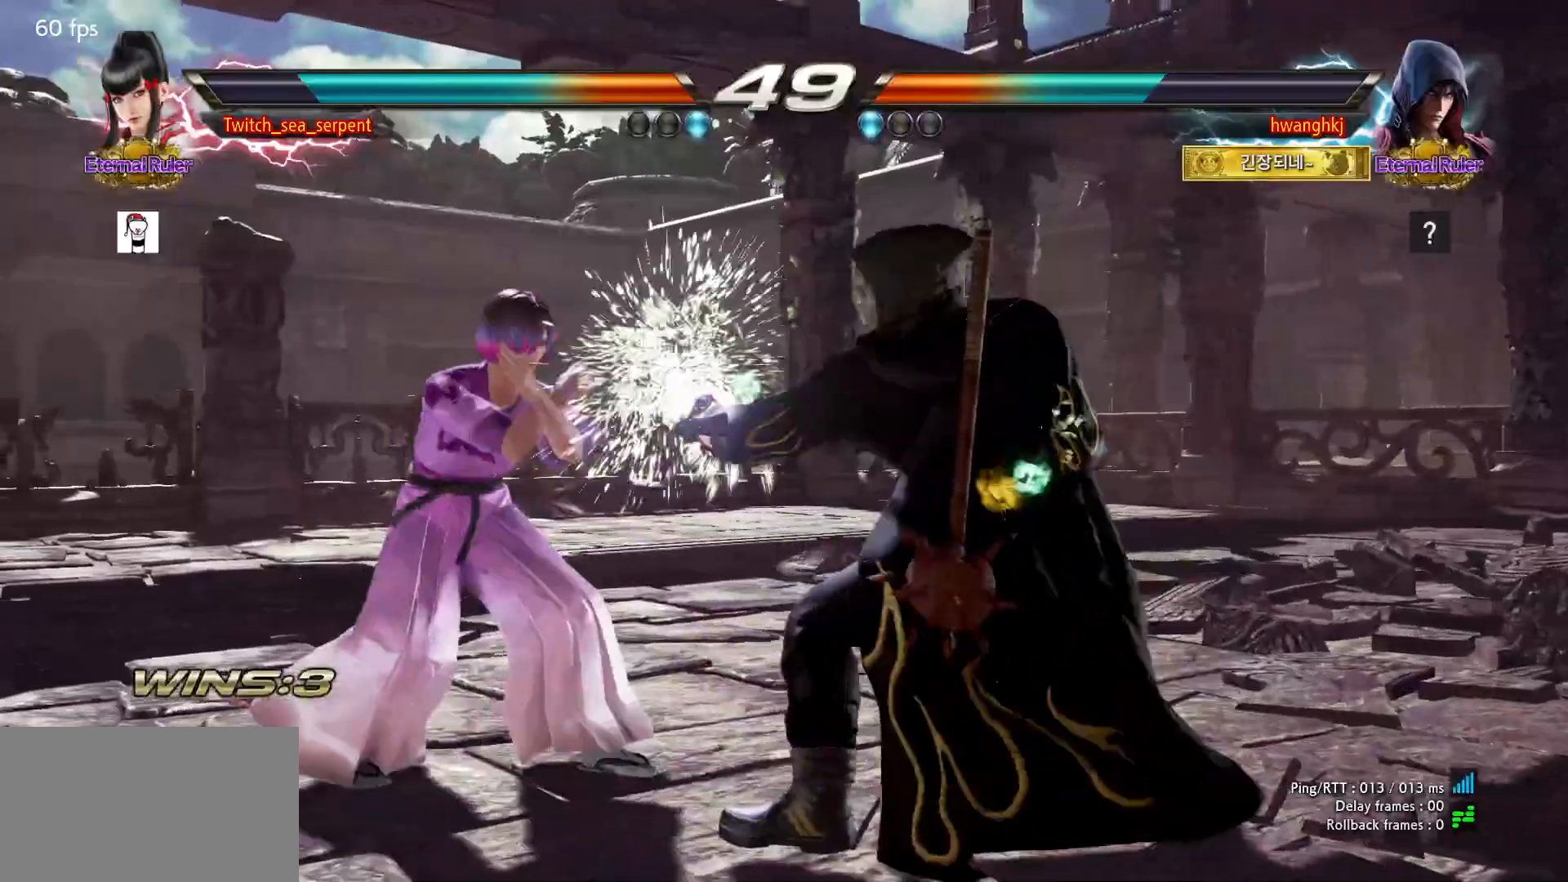
{"buttons": [], "left_stick": "down-left", "events": [[350, "left_stick", "down-left"]]}
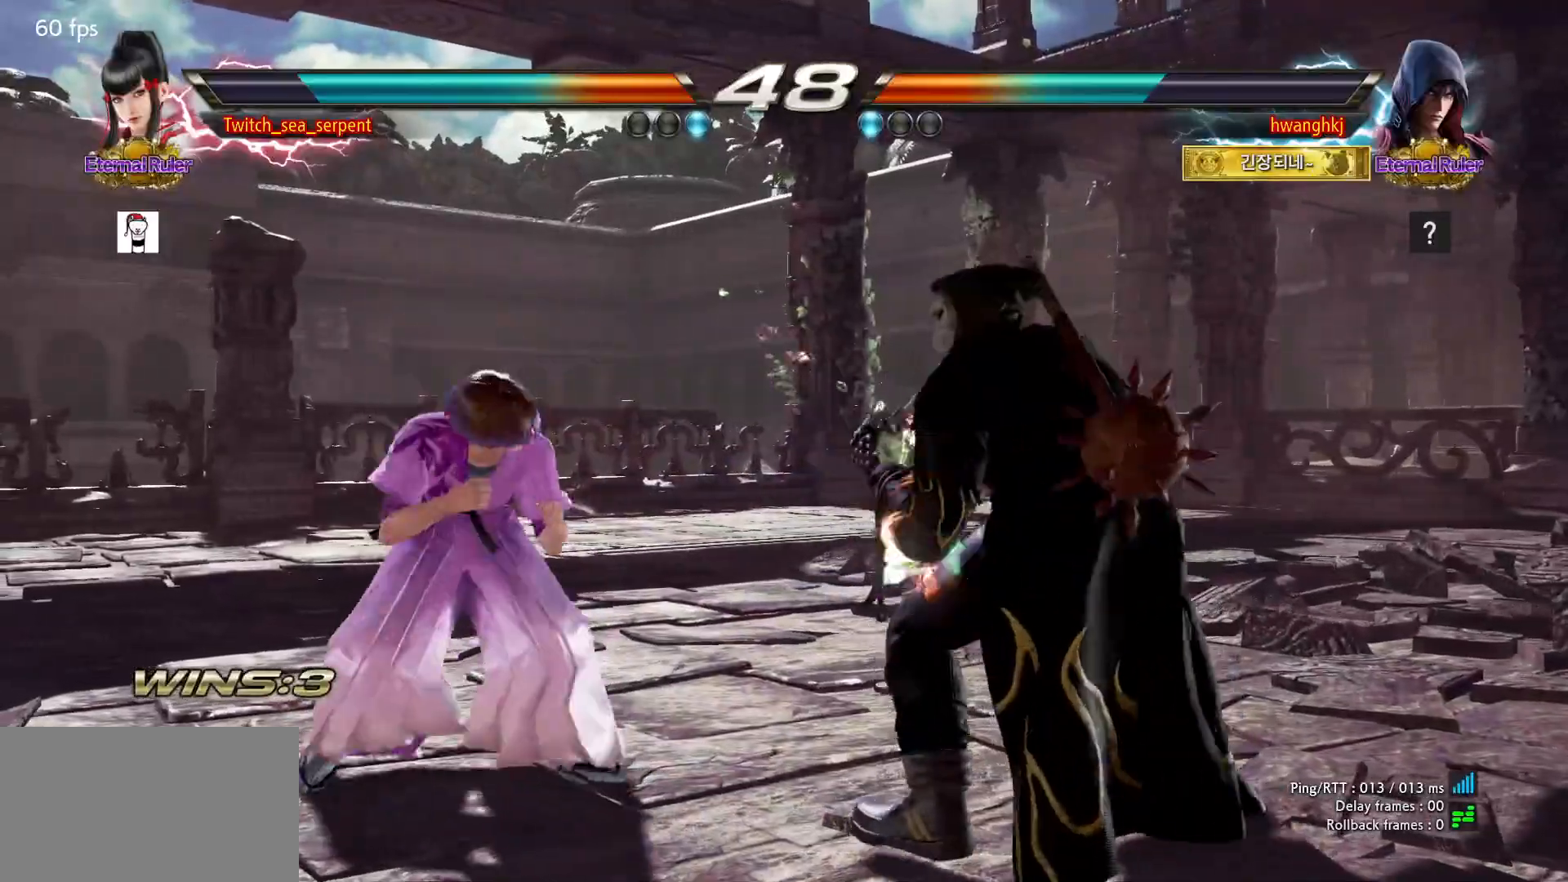
{"buttons": [], "left_stick": "center", "events": [[67, "left_stick", "center"], [133, "left_stick", "left"], [483, "left_stick", "center"]]}